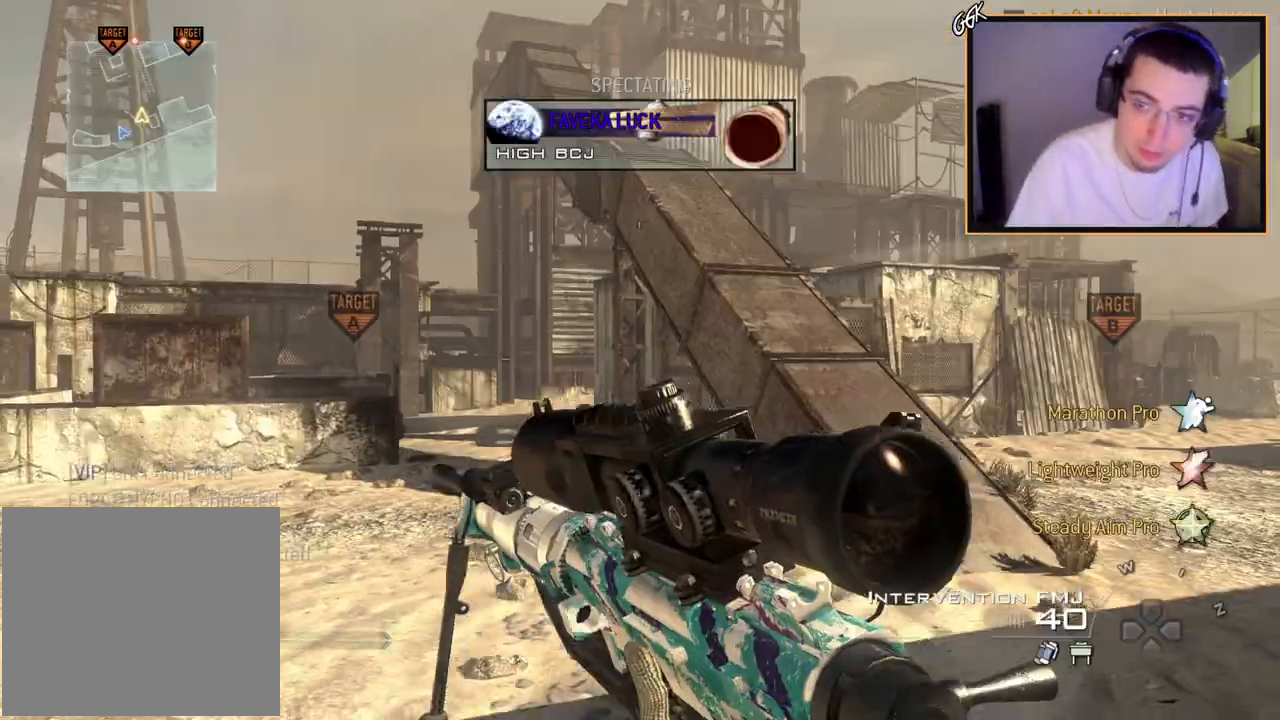
Gameplay with a controller (PlayStation layout); each line is a JSON object with the inputs held at the frame after it. "events" lists button and stick changes between this image and that frame as [ms after this image, input, new state], when the widget could be followed in between.
{"buttons": [], "left_stick": "up-right", "right_stick": "center", "events": [[300, "left_stick", "up-right"]]}
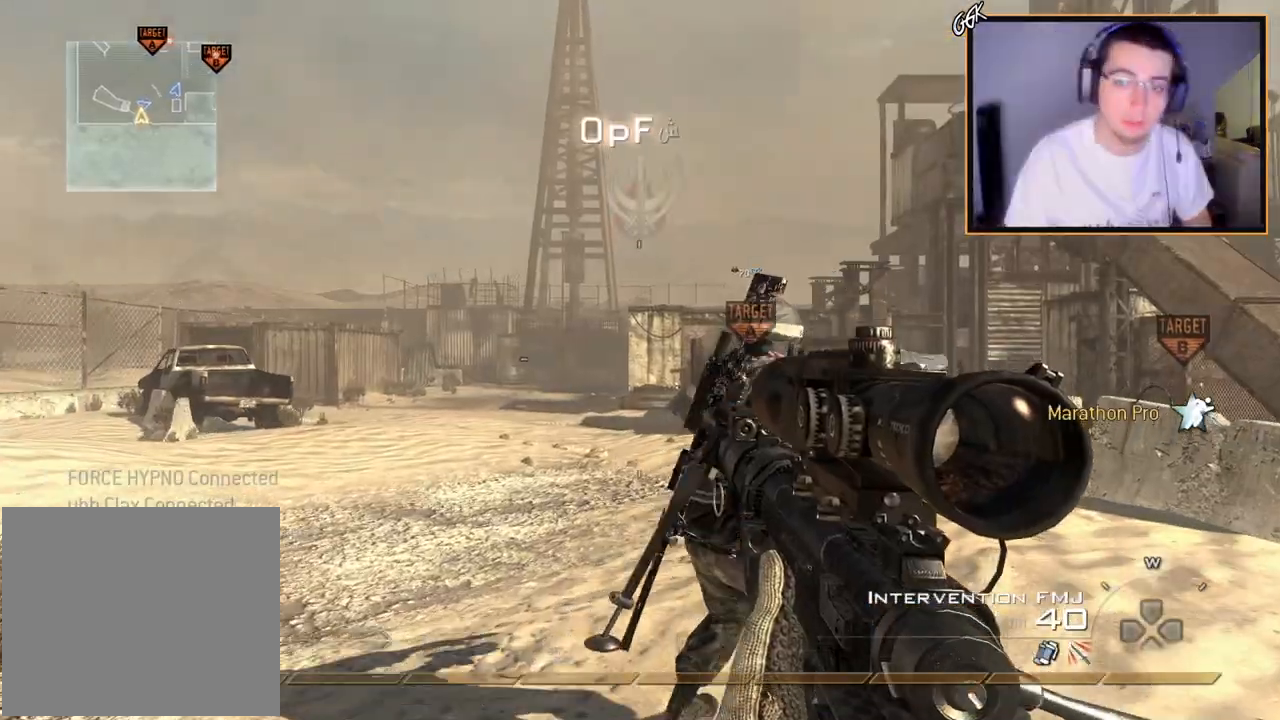
{"buttons": [], "left_stick": "up", "right_stick": "center", "events": [[50, "L3", "down"], [50, "left_stick", "up"], [184, "L3", "up"], [217, "right_stick", "down-right"], [401, "right_stick", "center"]]}
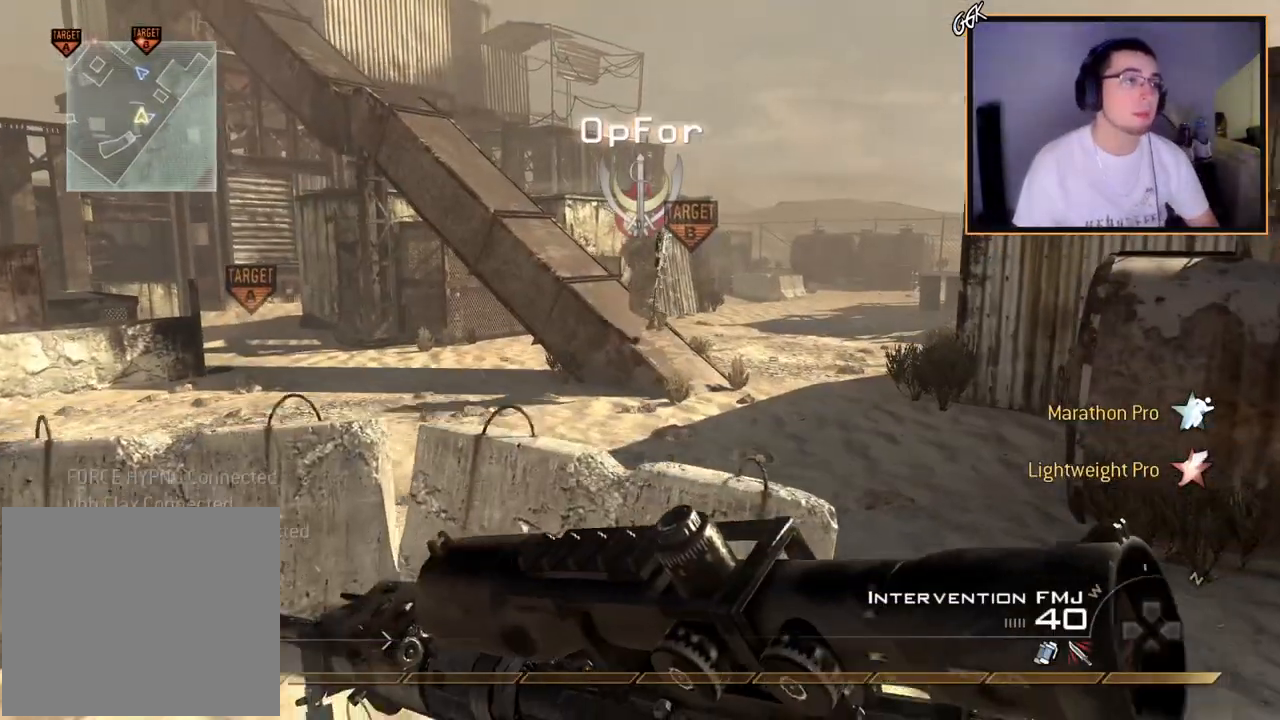
{"buttons": [], "left_stick": "center", "right_stick": "center", "events": [[183, "CROSS", "down"], [183, "left_stick", "up-left"], [283, "left_stick", "center"], [317, "CROSS", "up"]]}
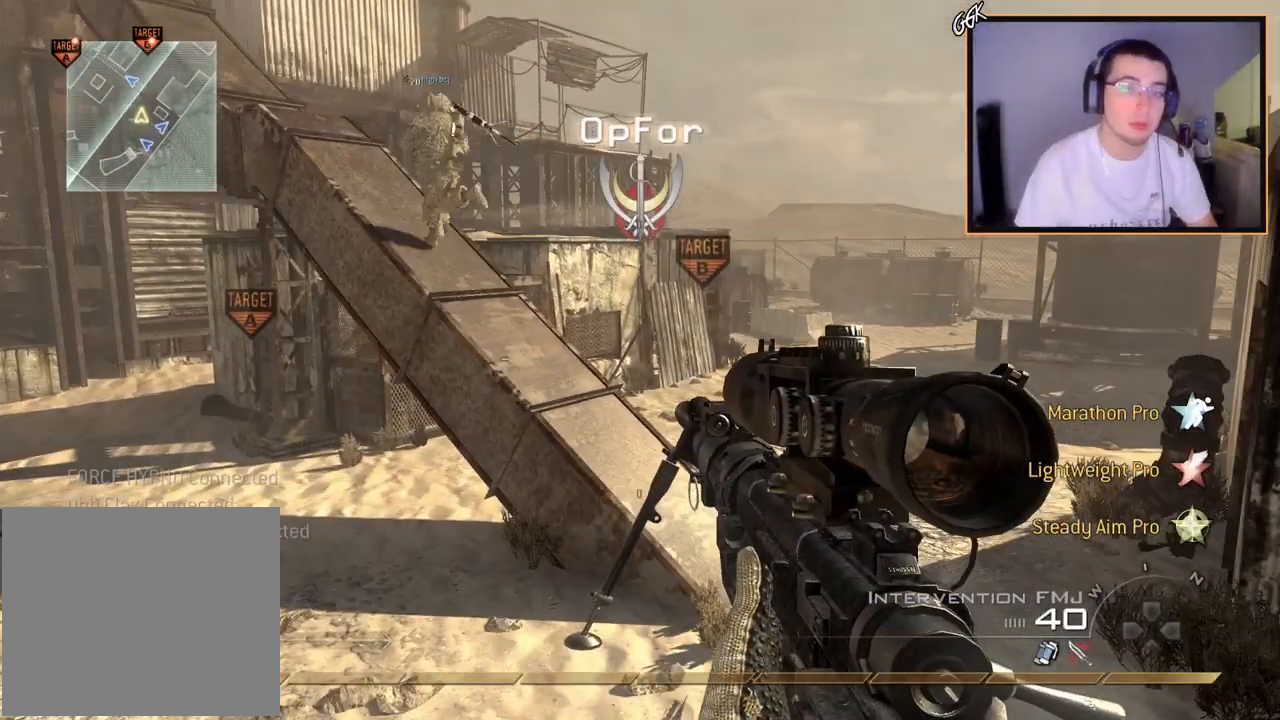
{"buttons": [], "left_stick": "up-right", "right_stick": "center", "events": [[67, "right_stick", "left"], [150, "right_stick", "center"], [351, "left_stick", "up-right"]]}
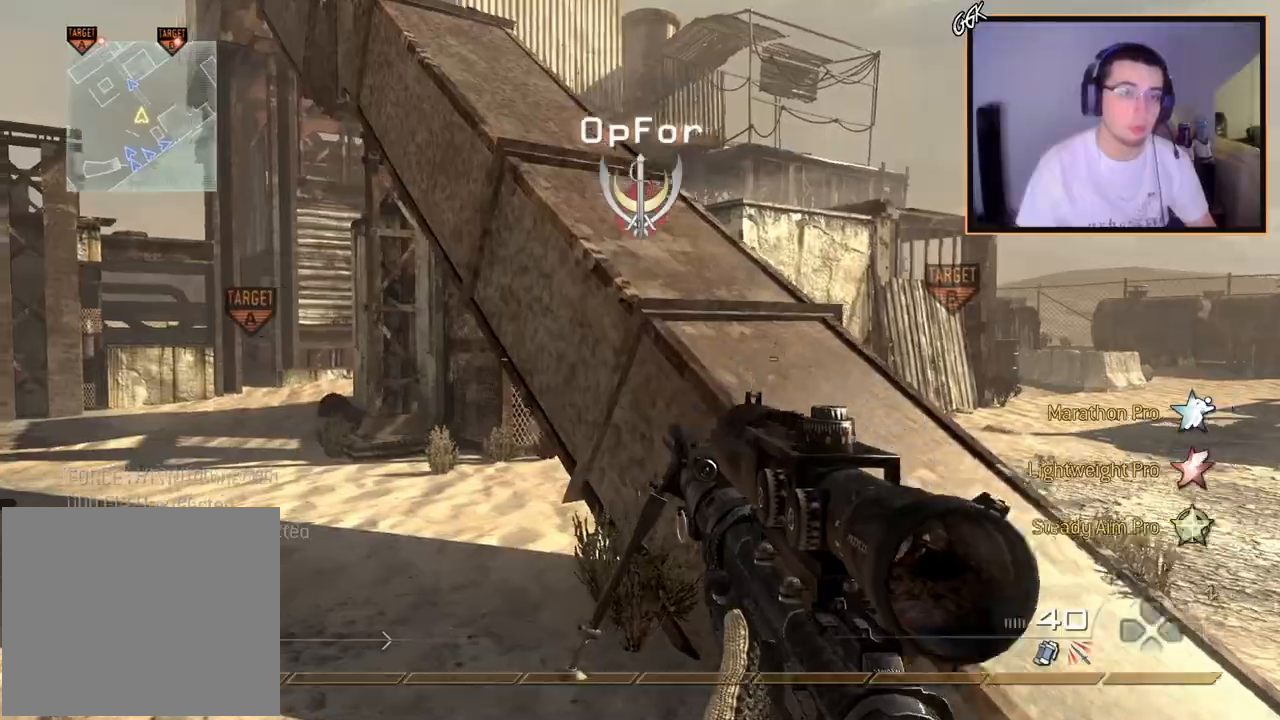
{"buttons": [], "left_stick": "up", "right_stick": "center", "events": [[17, "right_stick", "up-left"], [83, "right_stick", "center"], [501, "left_stick", "up"]]}
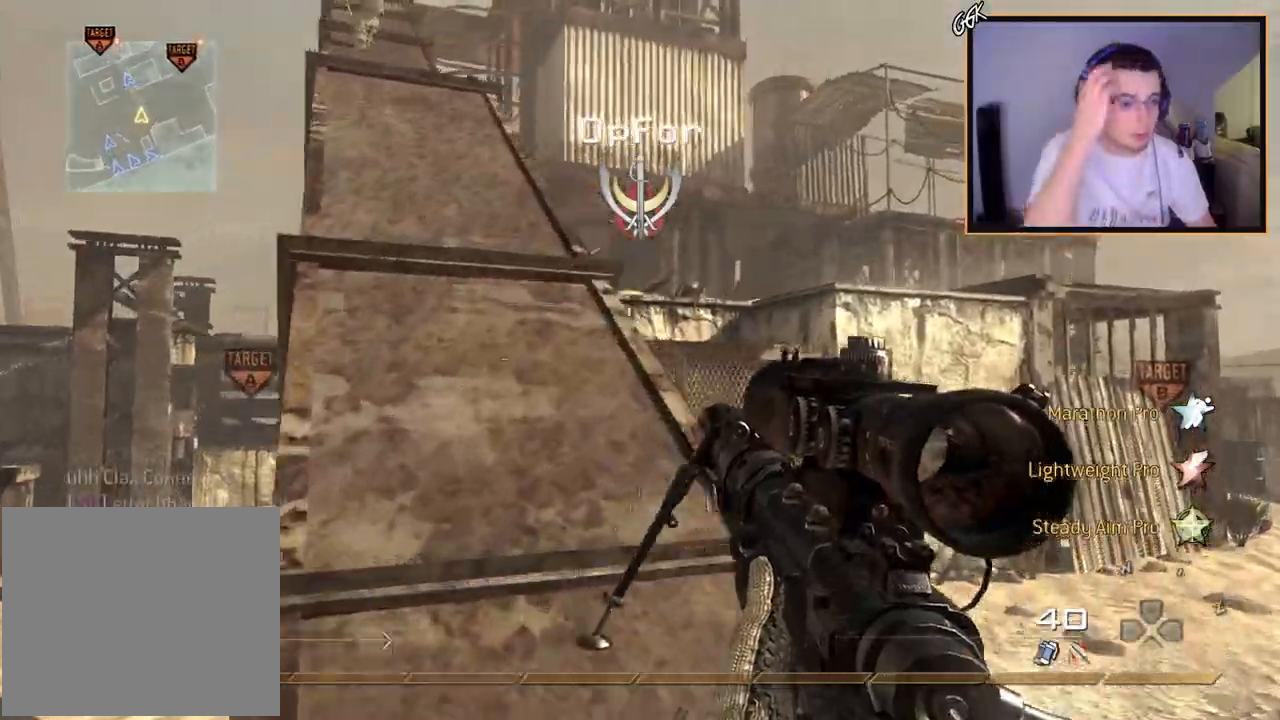
{"buttons": [], "left_stick": "up-left", "right_stick": "center", "events": [[383, "left_stick", "up-left"]]}
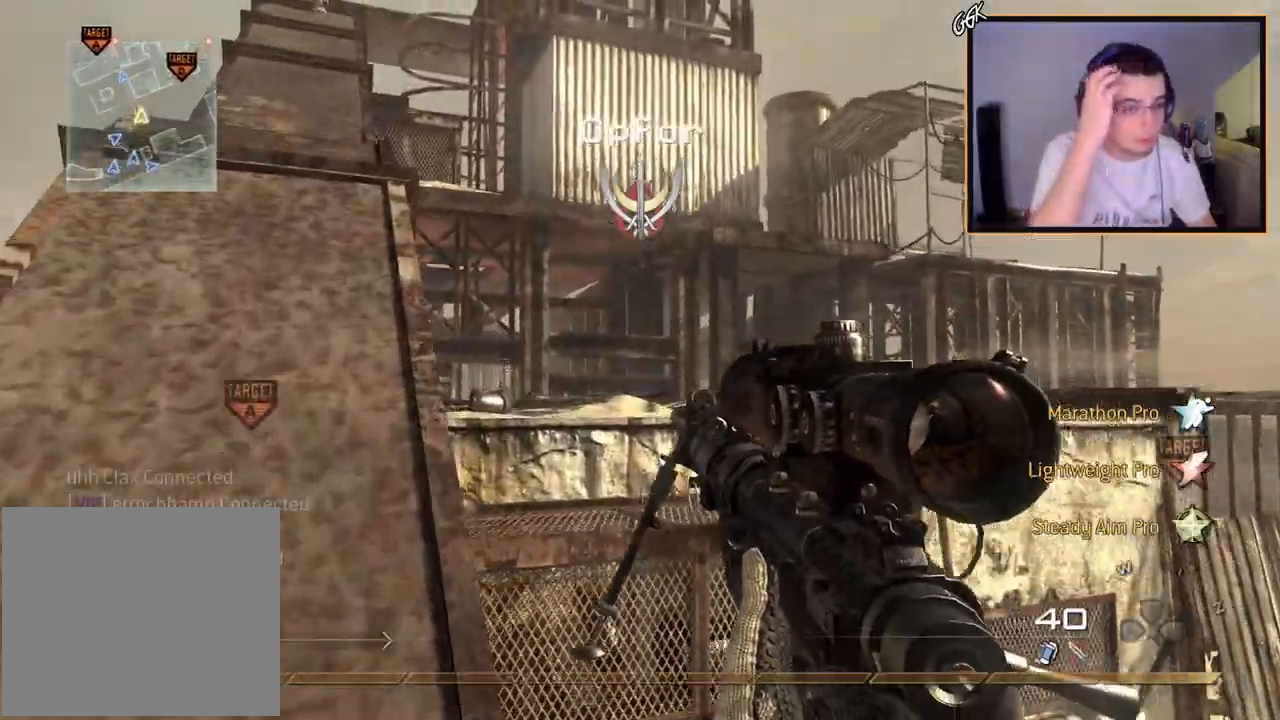
{"buttons": [], "left_stick": "up-left", "right_stick": "center", "events": []}
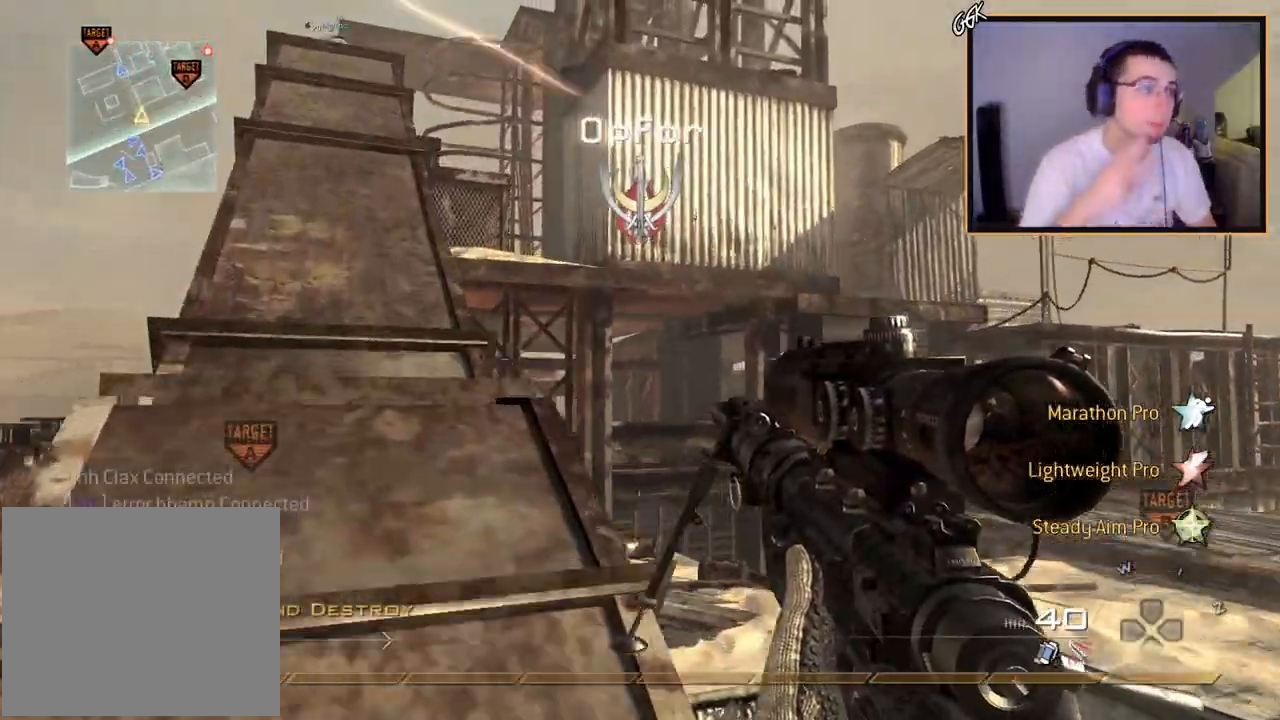
{"buttons": ["L3"], "left_stick": "up-left", "right_stick": "center", "events": [[383, "L3", "down"]]}
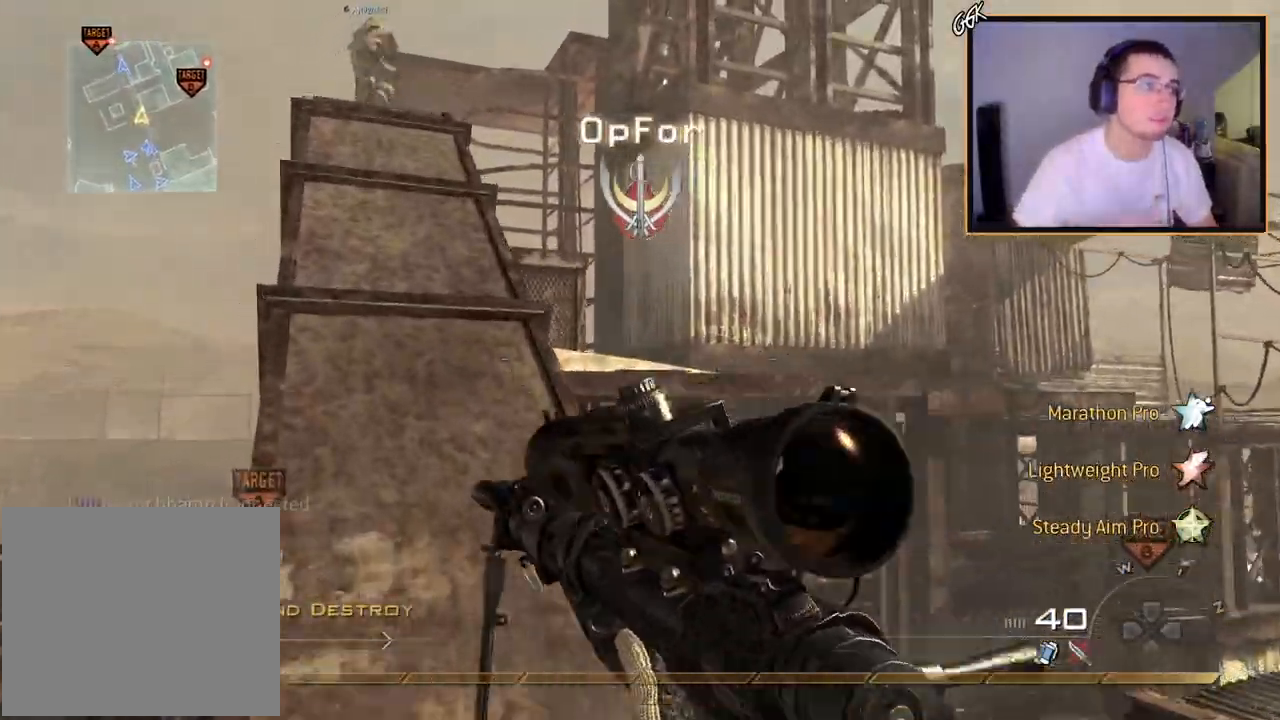
{"buttons": [], "left_stick": "left", "right_stick": "center", "events": [[100, "L3", "up"], [200, "L1", "down"], [250, "right_stick", "down-right"], [367, "L1", "up"], [384, "left_stick", "left"], [400, "right_stick", "center"]]}
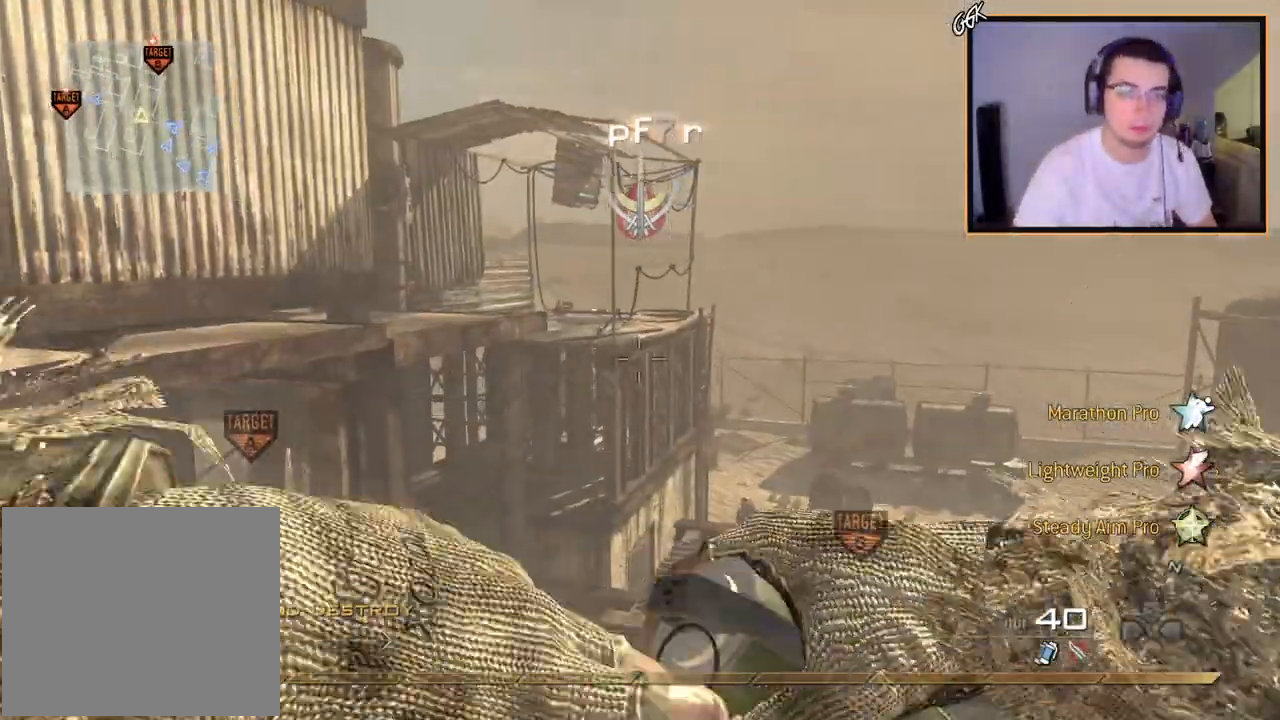
{"buttons": ["L1"], "left_stick": "left", "right_stick": "center", "events": [[116, "right_stick", "right"], [216, "right_stick", "center"], [367, "L1", "down"]]}
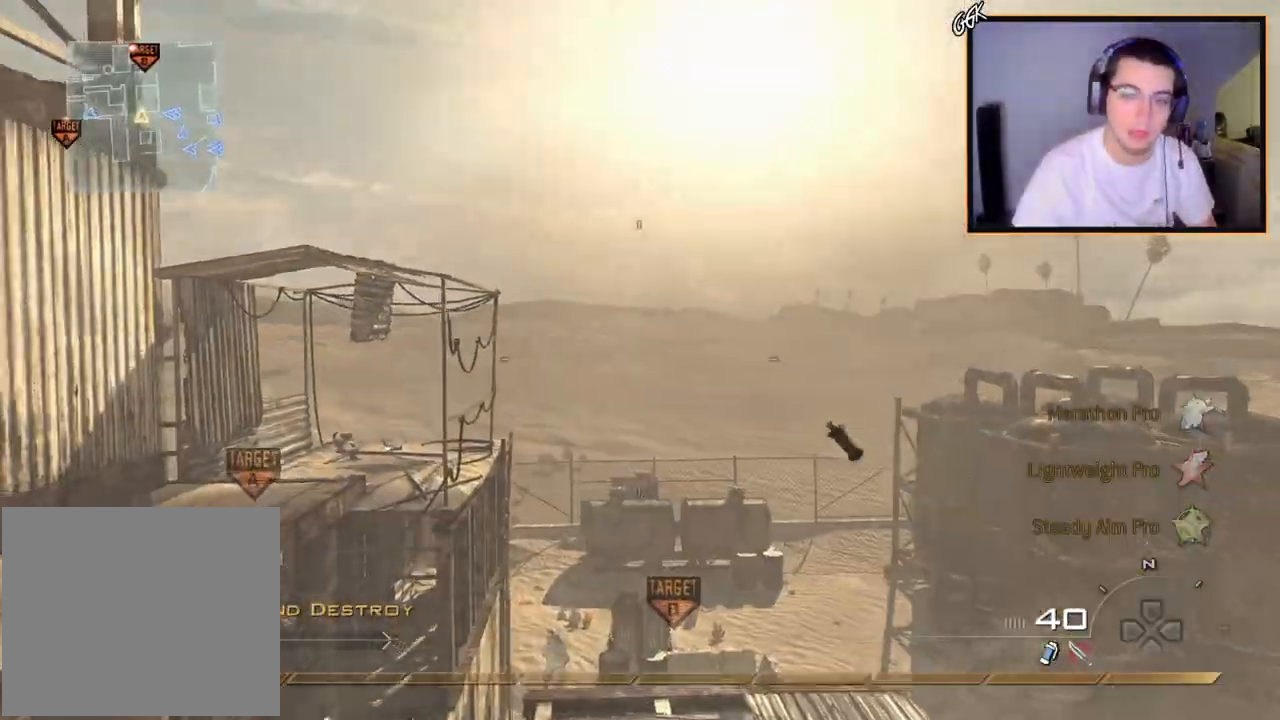
{"buttons": [], "left_stick": "left", "right_stick": "center", "events": [[17, "L1", "up"], [50, "right_stick", "down"], [67, "L1", "down"], [117, "right_stick", "center"], [200, "CIRCLE", "down"], [217, "L1", "up"], [317, "CIRCLE", "up"], [350, "right_stick", "down"], [434, "right_stick", "center"]]}
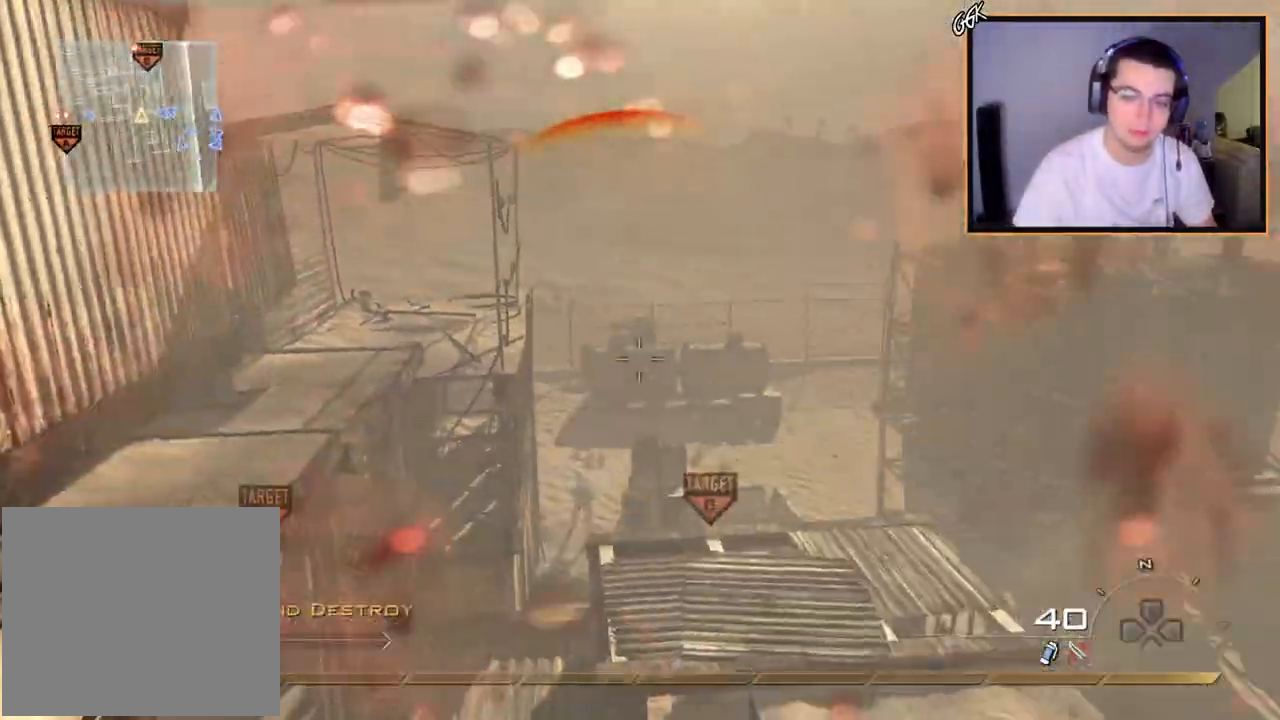
{"buttons": ["CROSS", "L3"], "left_stick": "up-left", "right_stick": "center", "events": [[16, "CROSS", "down"], [200, "right_stick", "left"], [216, "left_stick", "up-left"], [417, "L3", "down"], [417, "right_stick", "center"]]}
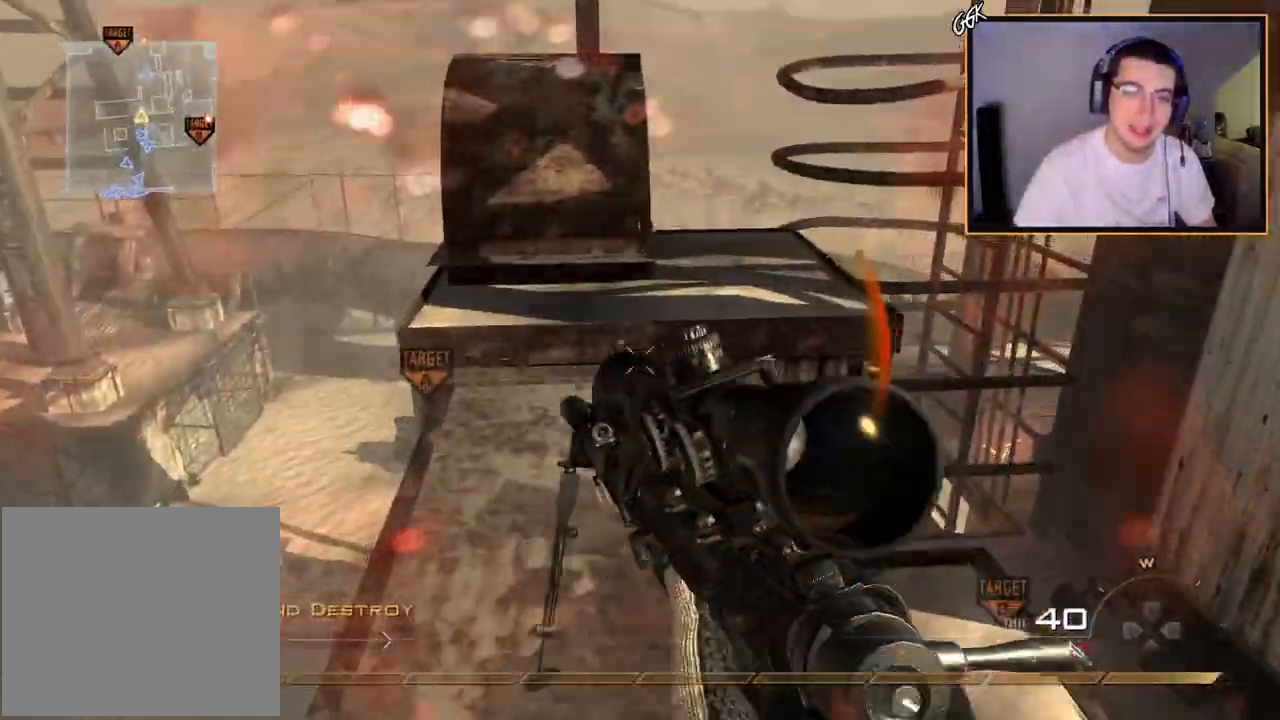
{"buttons": ["CROSS"], "left_stick": "up", "right_stick": "center", "events": [[217, "right_stick", "up"], [250, "left_stick", "up"], [317, "right_stick", "center"], [400, "L3", "up"]]}
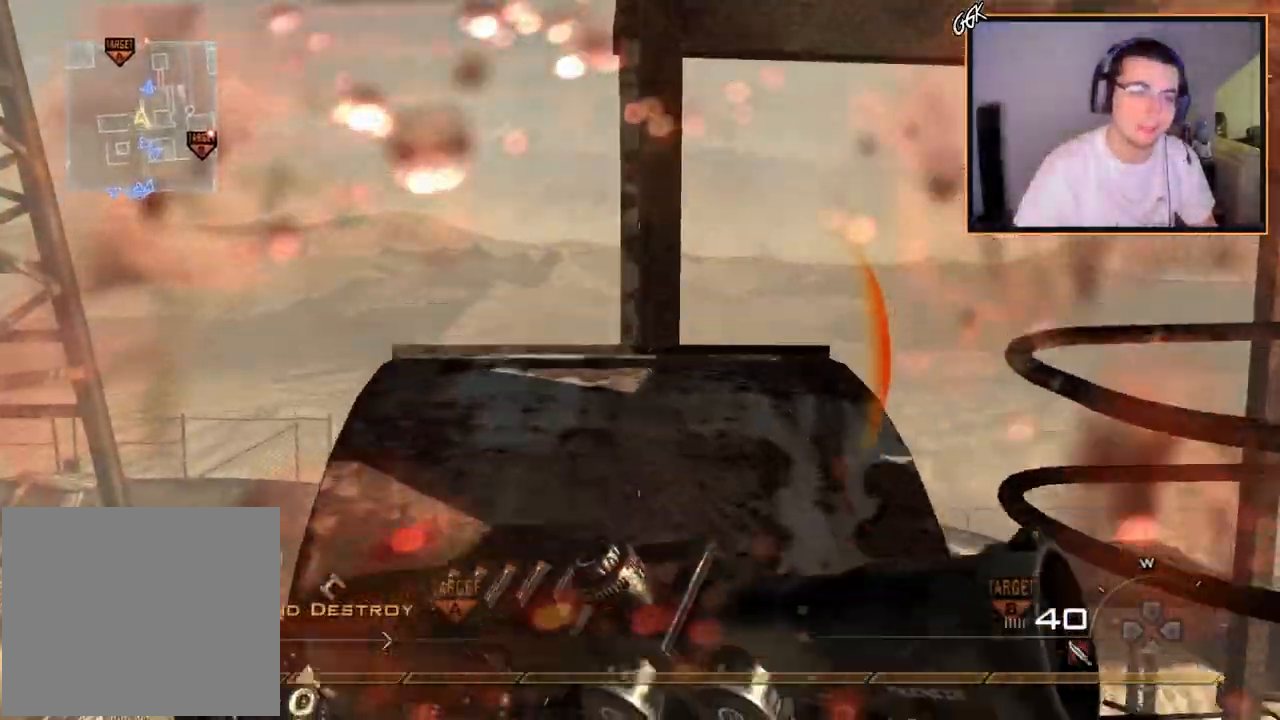
{"buttons": ["CROSS"], "left_stick": "up", "right_stick": "center", "events": [[100, "CROSS", "up"], [400, "CROSS", "down"]]}
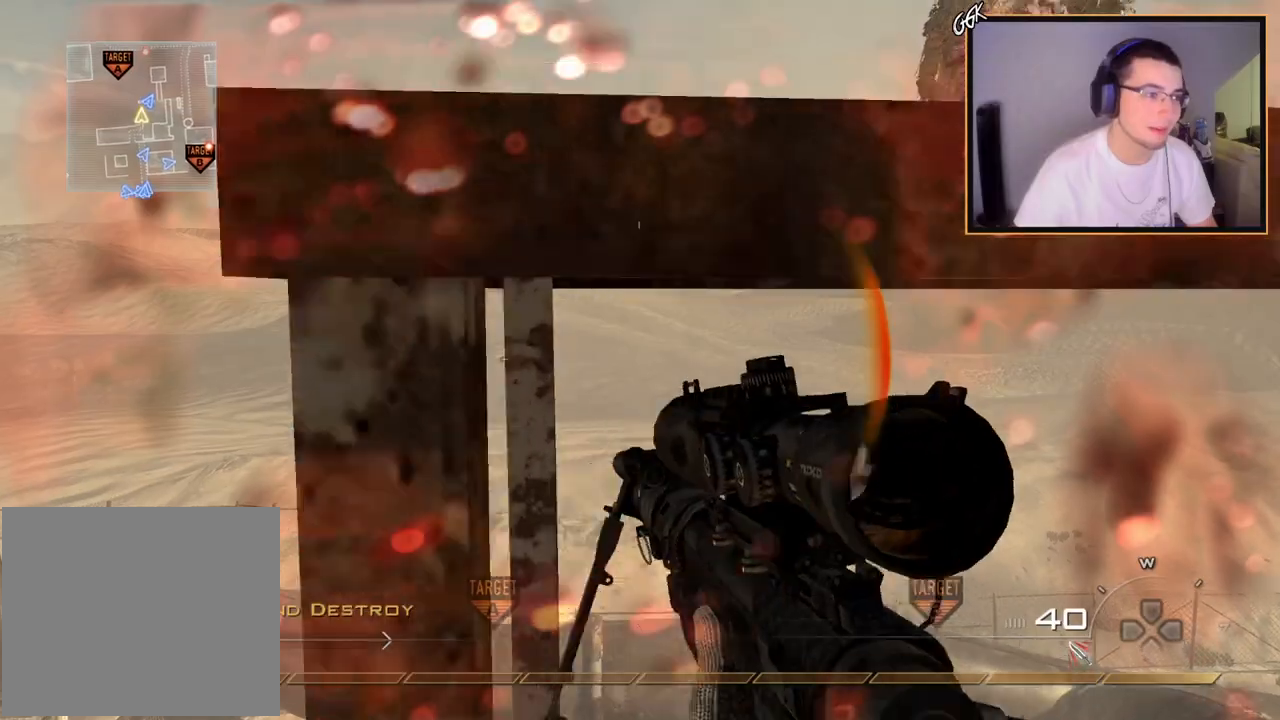
{"buttons": [], "left_stick": "up", "right_stick": "center", "events": [[50, "CROSS", "up"], [117, "CROSS", "down"], [150, "left_stick", "center"], [250, "CROSS", "up"], [300, "left_stick", "up"], [350, "right_stick", "down-right"], [467, "right_stick", "center"]]}